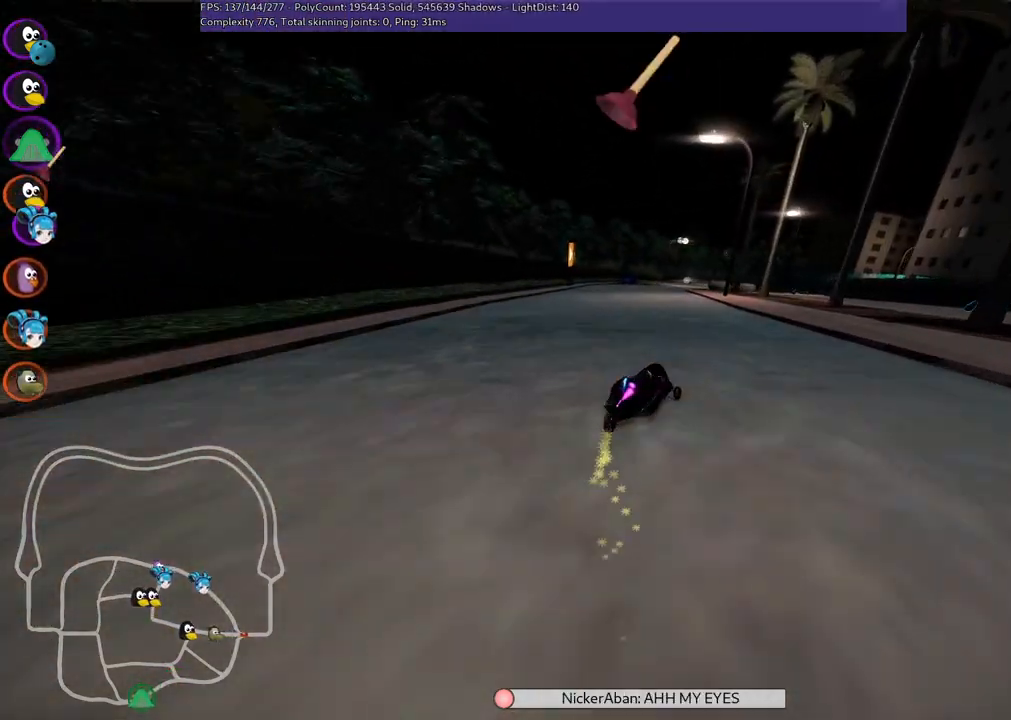
Gameplay with keyboard; each line is a JSON object with the keys held at the frame after it. "events" lists presses ("down") and releases ("up") of ".", "/", "alt_r", "b", "c", "comma", "ctrl_r", "d", "down", "f", "g", "h", "j", "k", "l", "left", "m", "n", "quote", "return", "right", "semicolon", "shift_r", "space", "super", "up" and "v" between this image and that frame as [ms after this image, input, new state], when the widget could be followed in between. No other keys are recorded. Mouse input is not recorded.
{"keys": ["left", "up"], "events": [[50, "right", "up"], [467, "m", "up"]]}
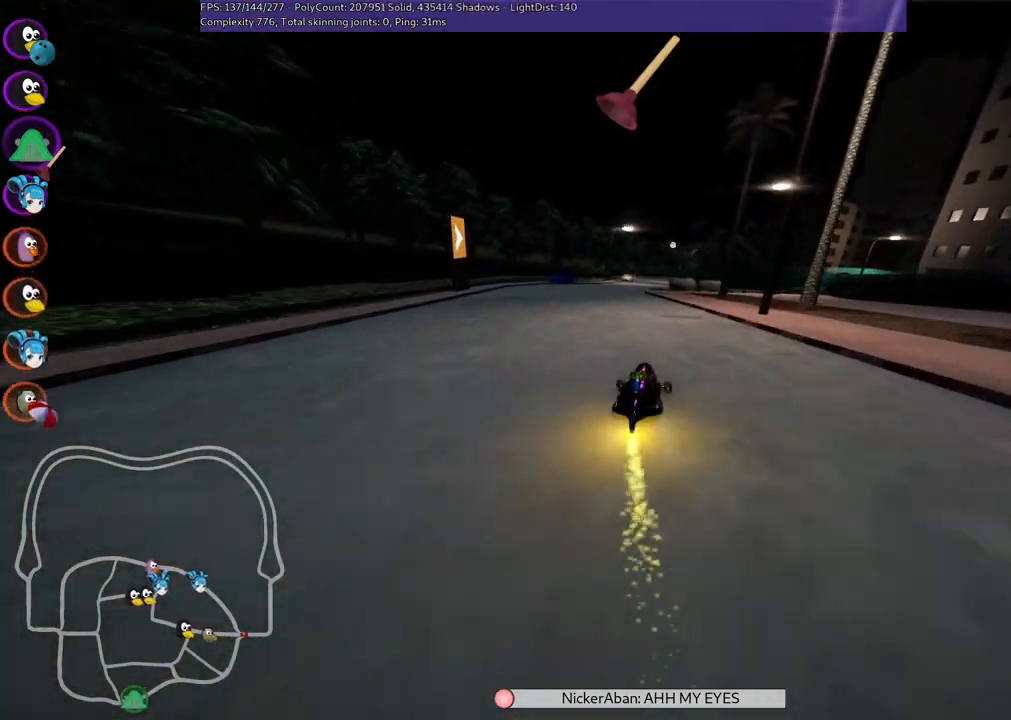
{"keys": ["left", "up"], "events": [[67, "left", "up"], [350, "left", "down"]]}
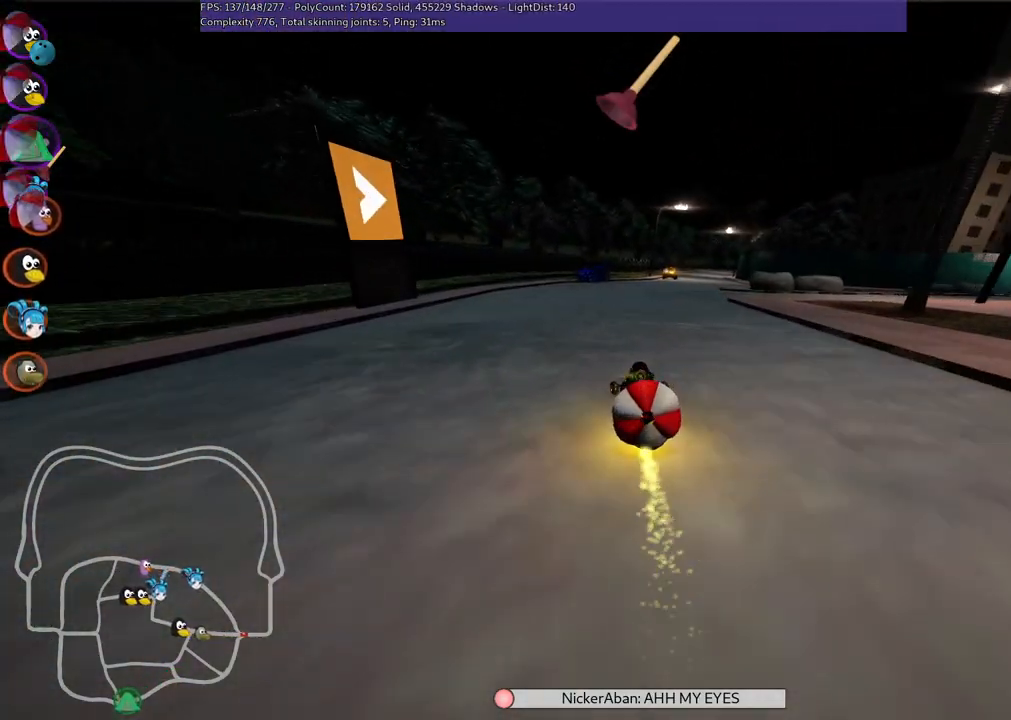
{"keys": ["down"], "events": [[117, "left", "up"], [200, "up", "up"], [267, "down", "down"]]}
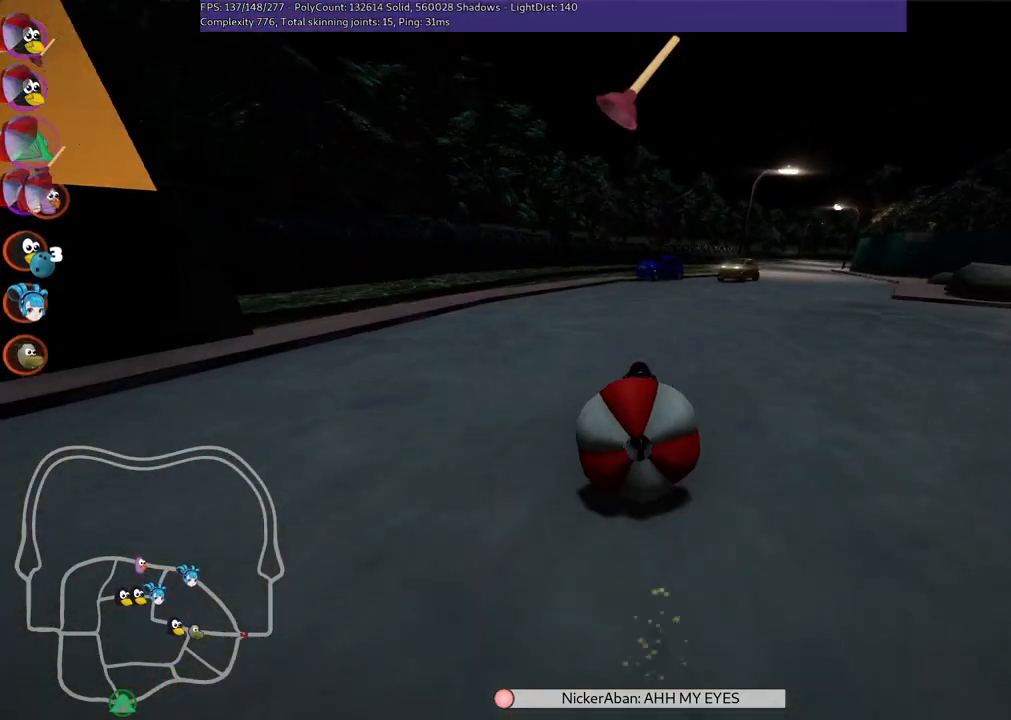
{"keys": ["m", "right"], "events": [[250, "down", "up"], [250, "right", "down"], [300, "m", "down"]]}
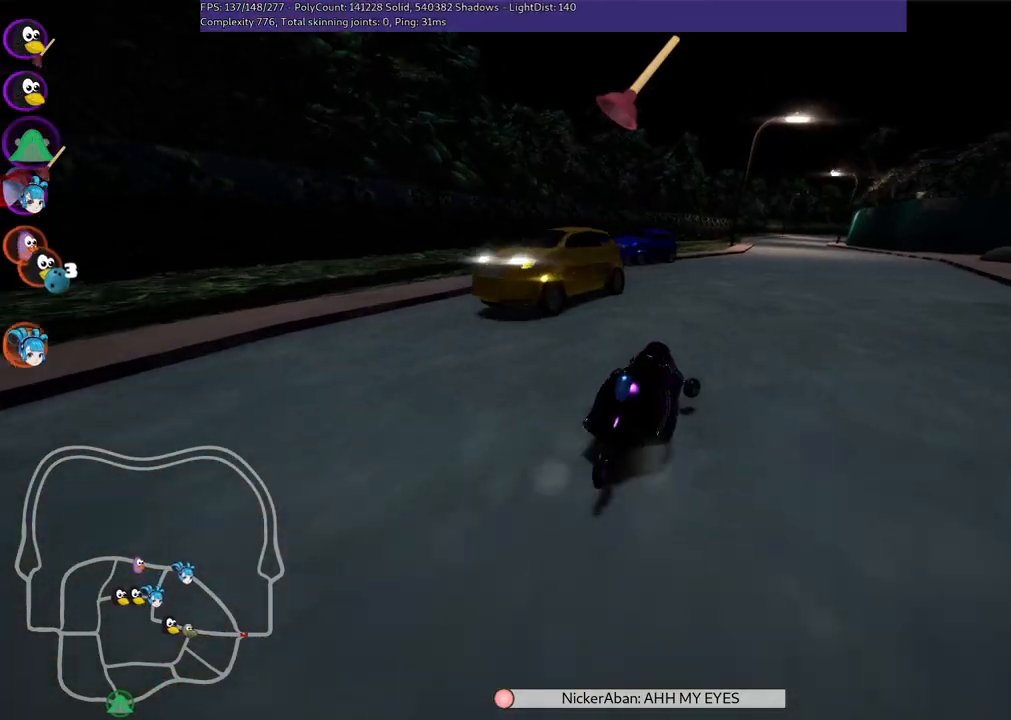
{"keys": ["right", "up"], "events": [[50, "m", "up"], [100, "down", "down"], [283, "down", "up"], [283, "up", "down"]]}
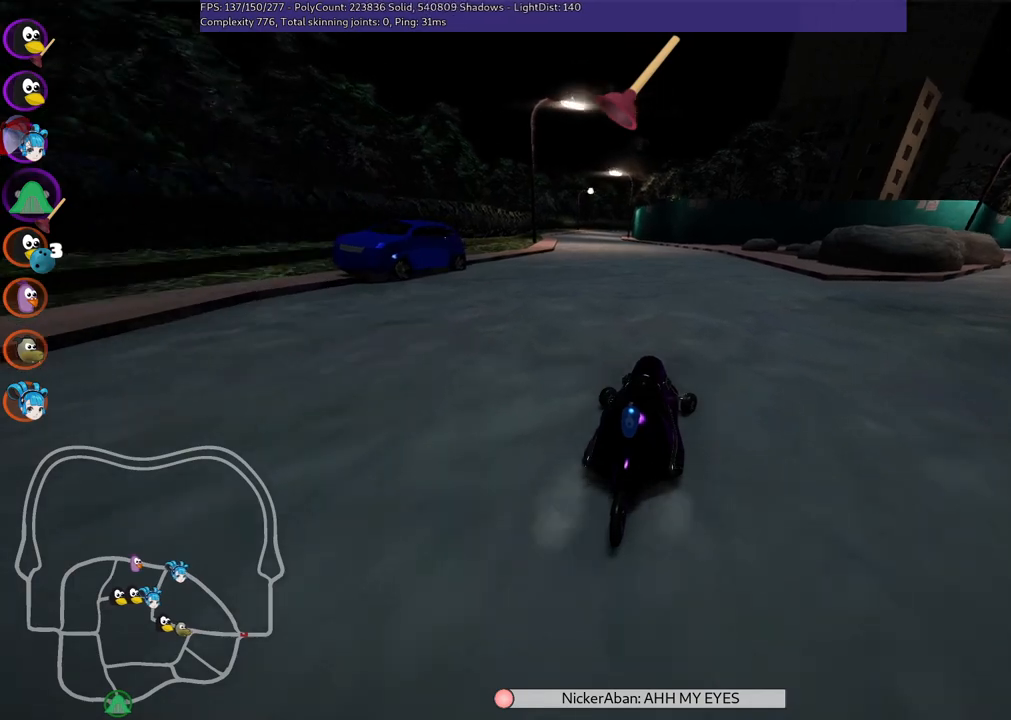
{"keys": ["left", "m", "right", "up"], "events": [[67, "right", "up"], [117, "left", "down"], [167, "m", "down"], [283, "left", "up"], [283, "right", "down"], [450, "left", "down"]]}
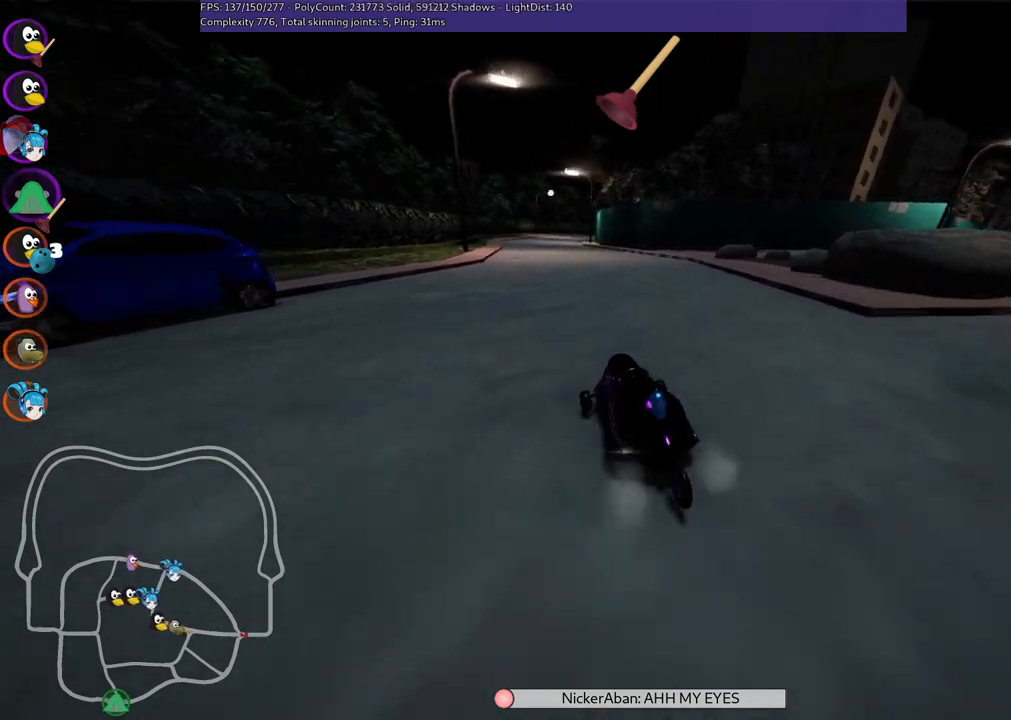
{"keys": ["m", "right", "up"], "events": [[33, "left", "up"]]}
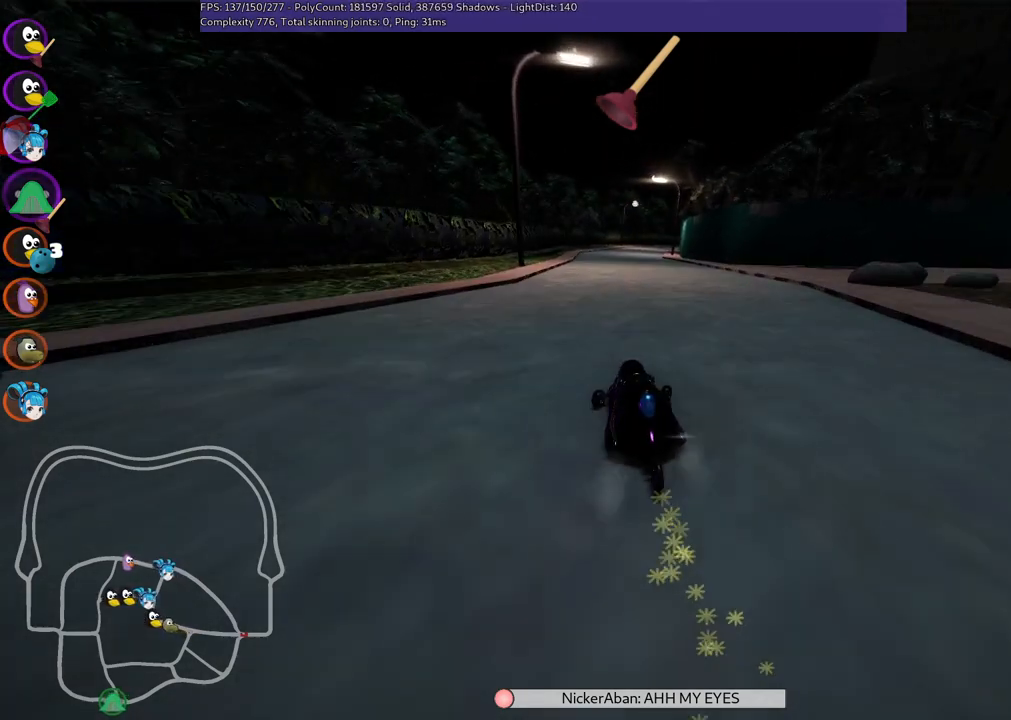
{"keys": ["space", "up"], "events": [[267, "m", "up"], [417, "right", "up"], [467, "space", "down"]]}
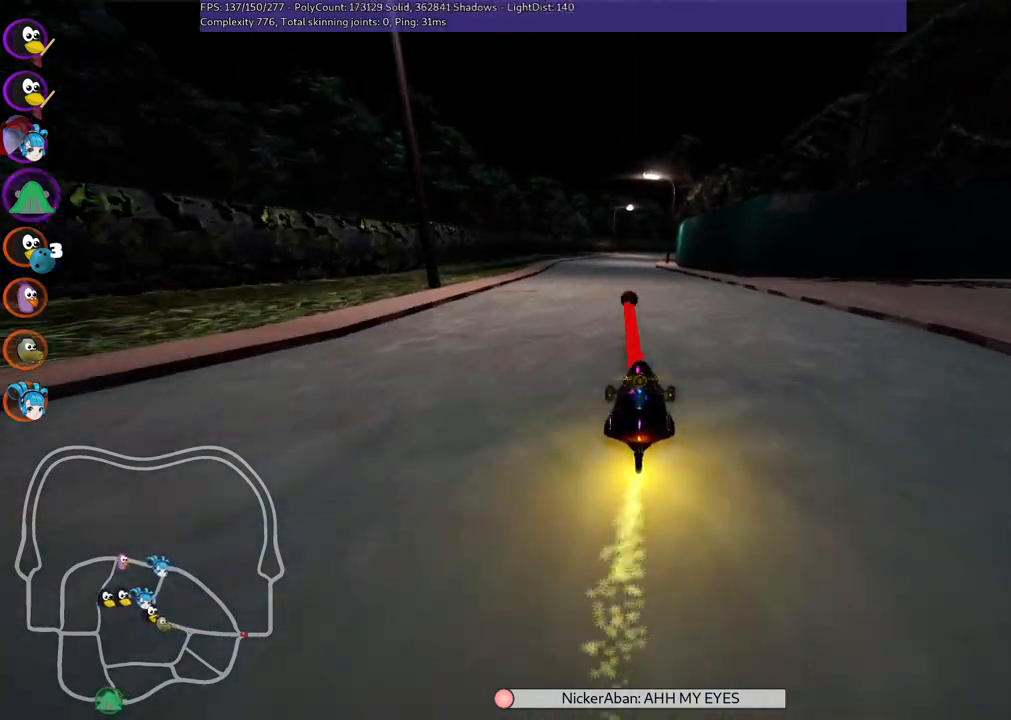
{"keys": ["up"], "events": [[100, "space", "up"], [200, "left", "down"], [483, "left", "up"]]}
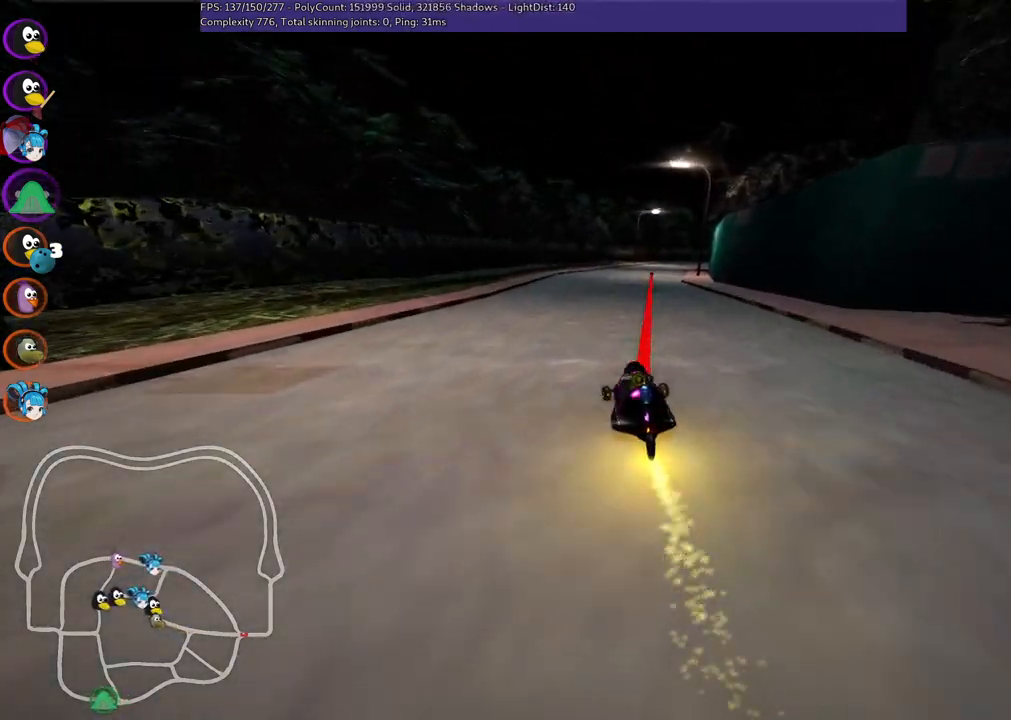
{"keys": ["left", "m", "up"], "events": [[17, "m", "down"], [17, "right", "down"], [67, "left", "down"], [167, "right", "up"]]}
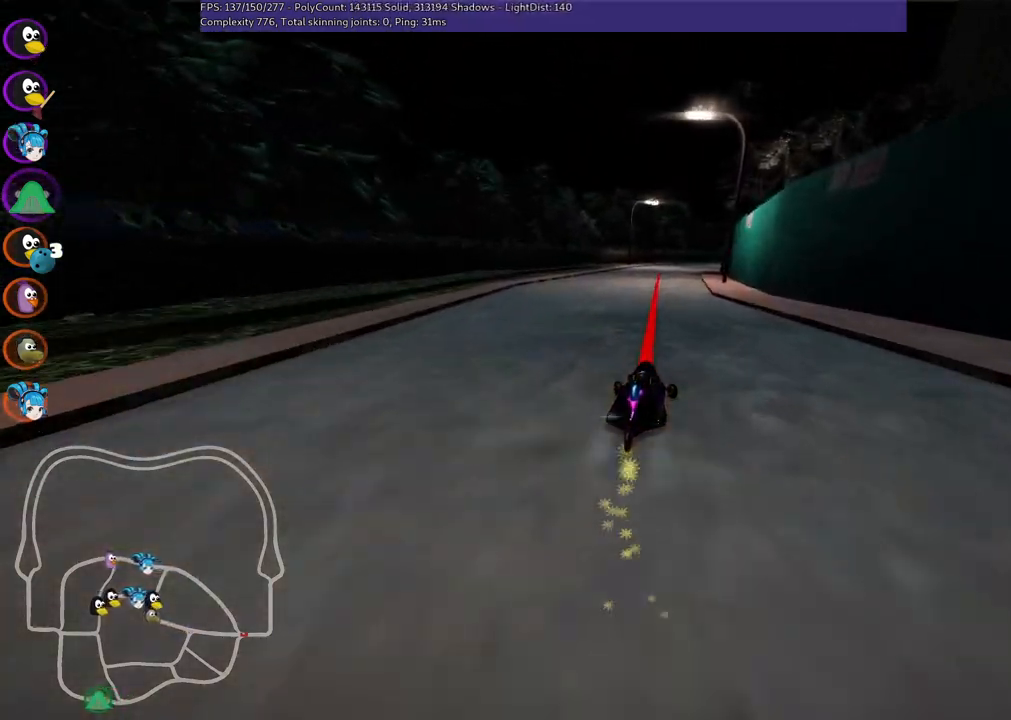
{"keys": ["left", "m", "up"], "events": []}
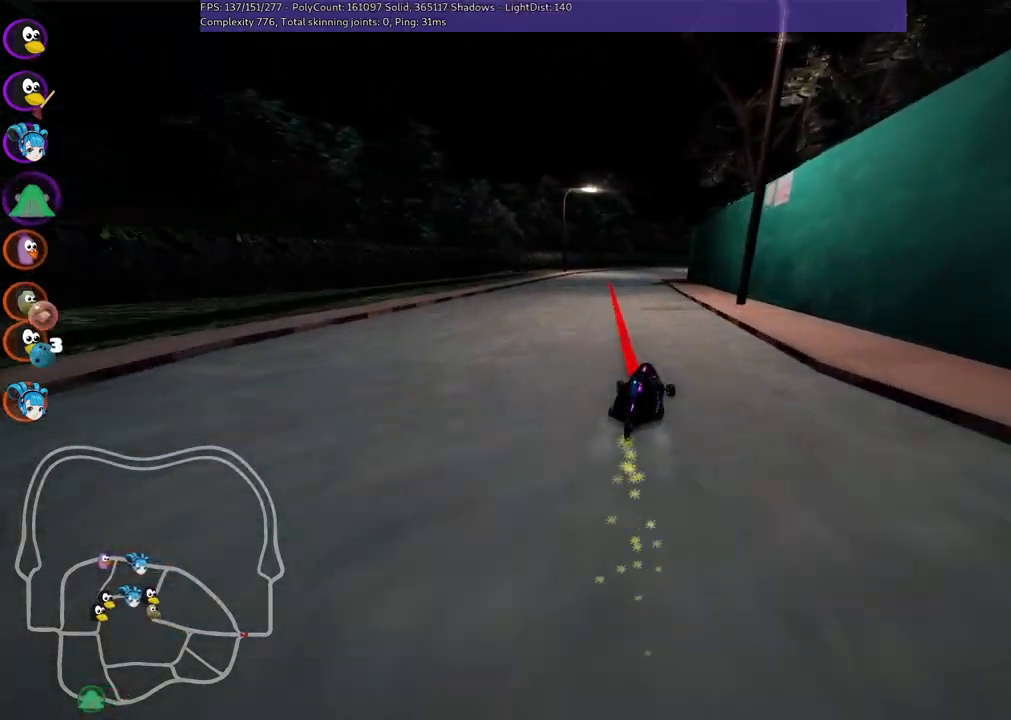
{"keys": ["up"], "events": [[83, "left", "up"], [133, "m", "up"], [233, "left", "down"], [467, "left", "up"]]}
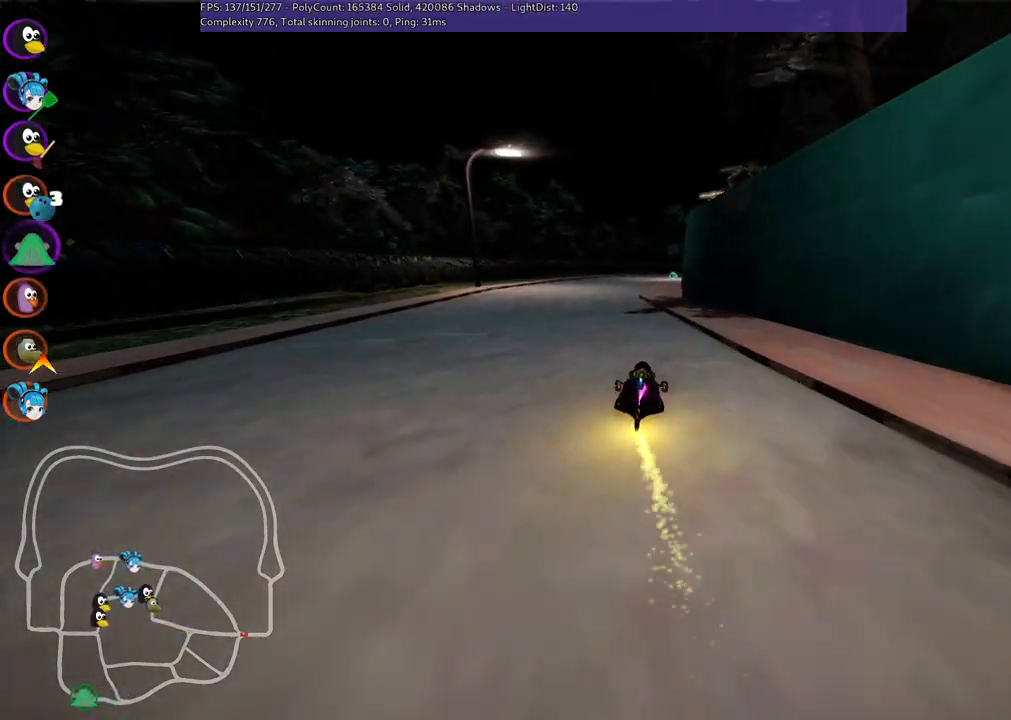
{"keys": ["left", "m", "up"], "events": [[100, "left", "down"], [333, "left", "up"], [383, "m", "down"], [383, "right", "down"], [500, "left", "down"], [500, "right", "up"]]}
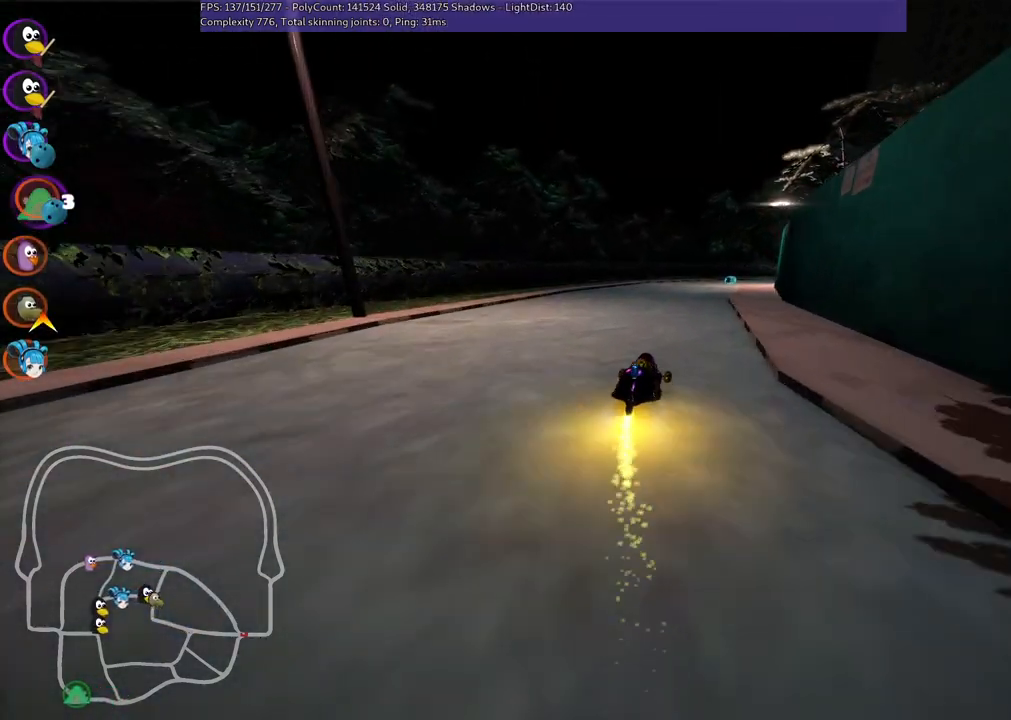
{"keys": ["left", "m", "right", "up"], "events": [[483, "right", "down"]]}
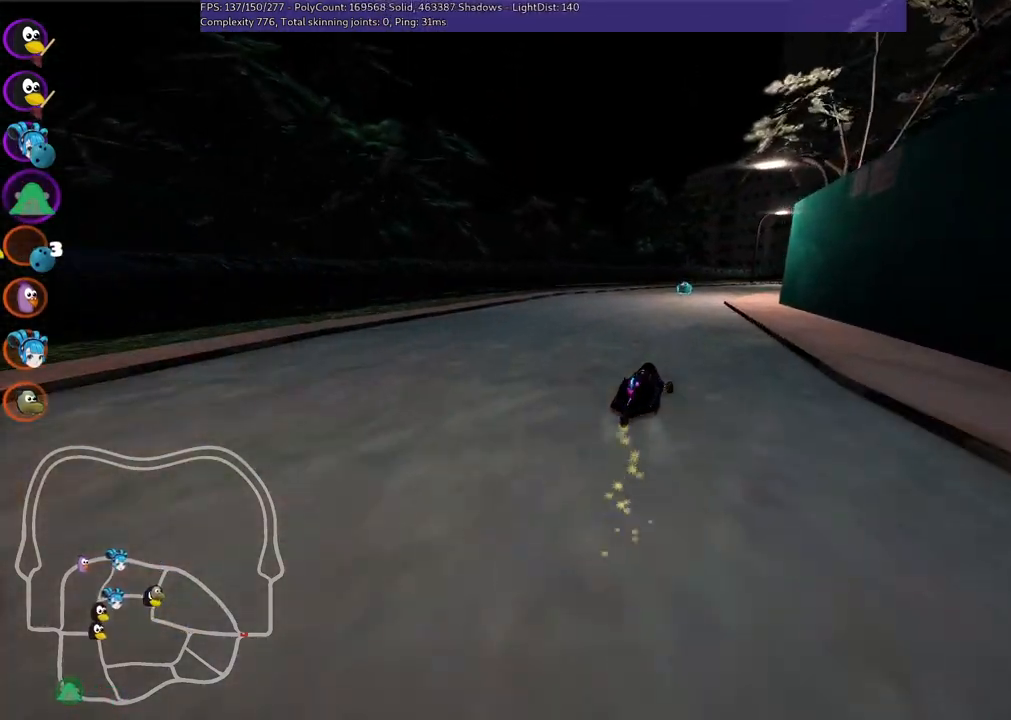
{"keys": ["left", "m", "up"], "events": [[133, "right", "up"], [217, "right", "down"], [417, "right", "up"]]}
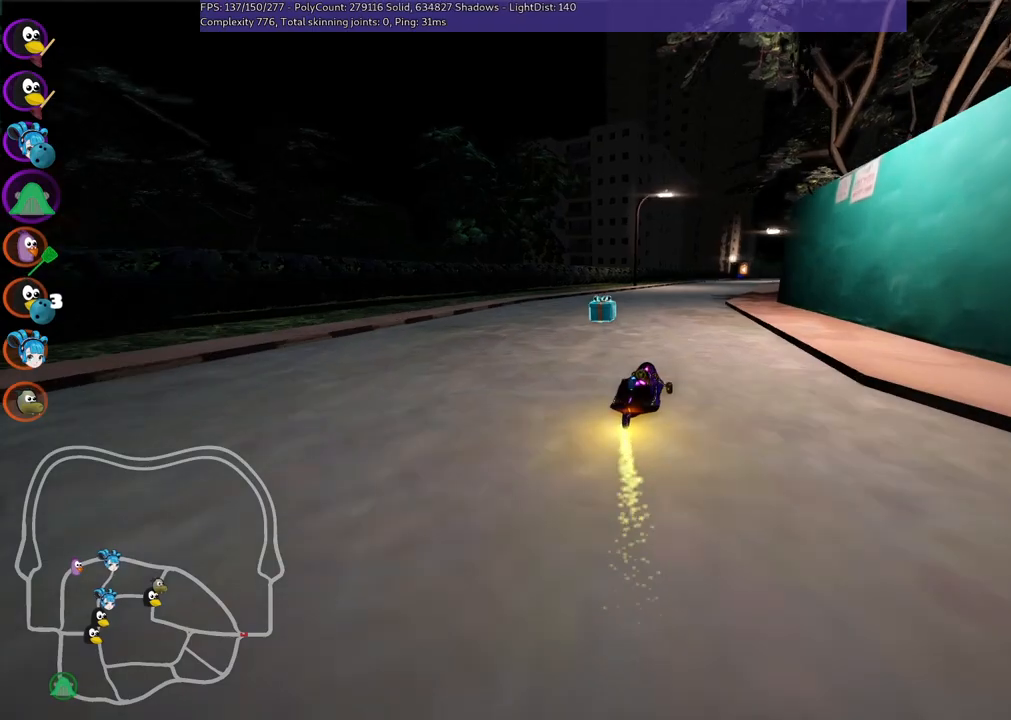
{"keys": ["left", "m", "up"], "events": [[50, "right", "down"], [417, "right", "up"]]}
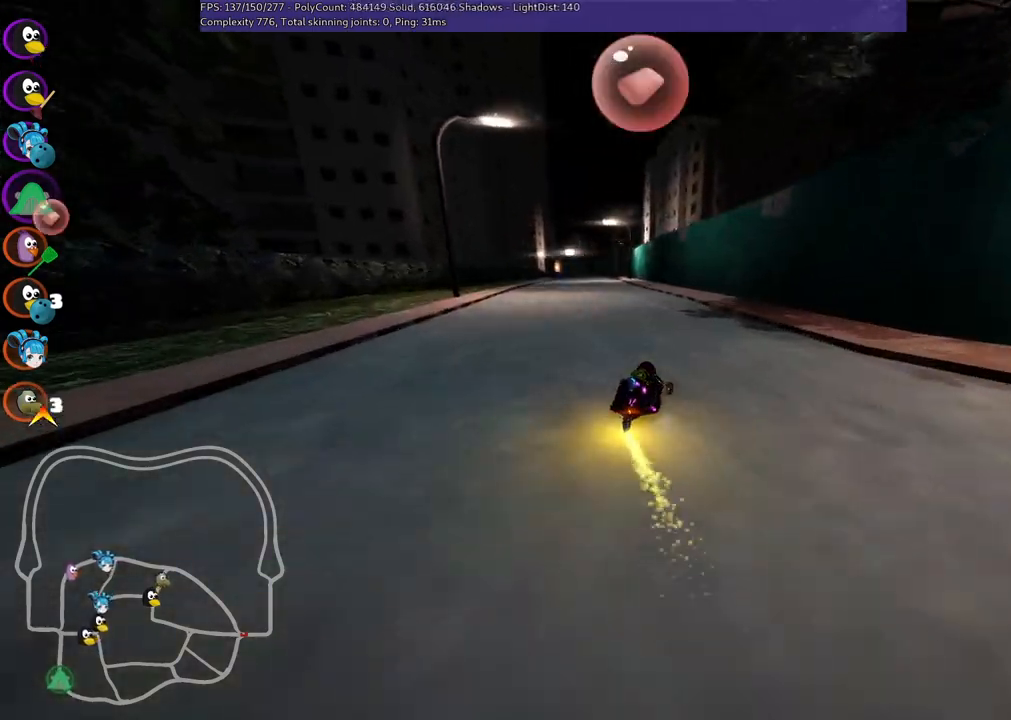
{"keys": ["up"], "events": [[50, "m", "up"], [250, "left", "up"]]}
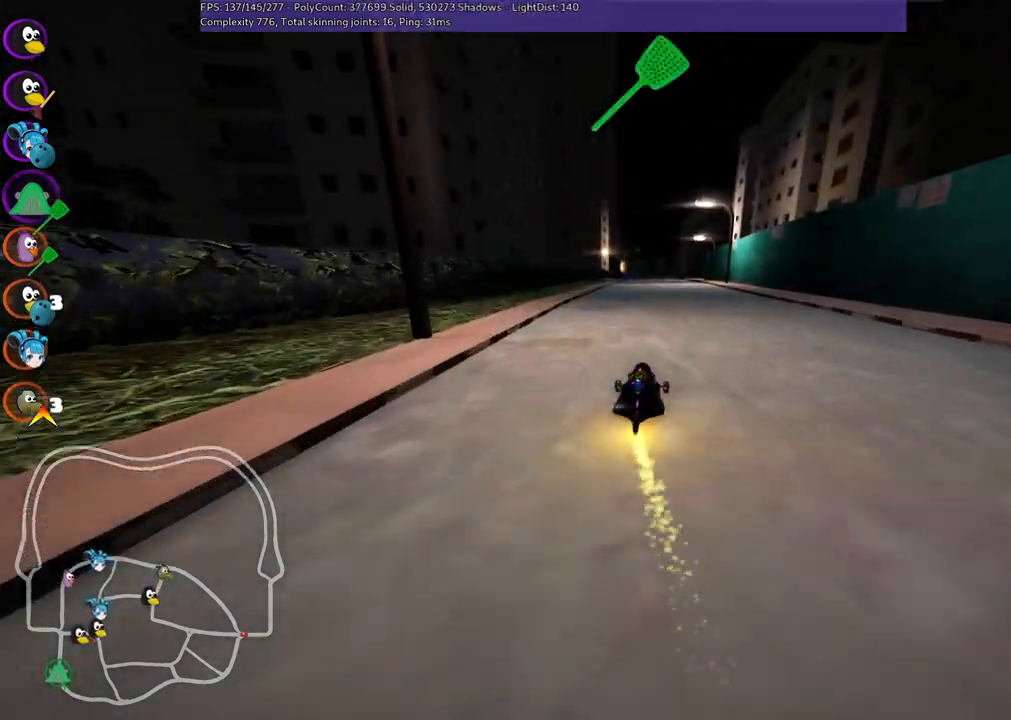
{"keys": ["left", "m", "up"], "events": [[83, "left", "down"], [317, "left", "up"], [367, "right", "down"], [400, "left", "down"], [400, "m", "down"], [500, "right", "up"]]}
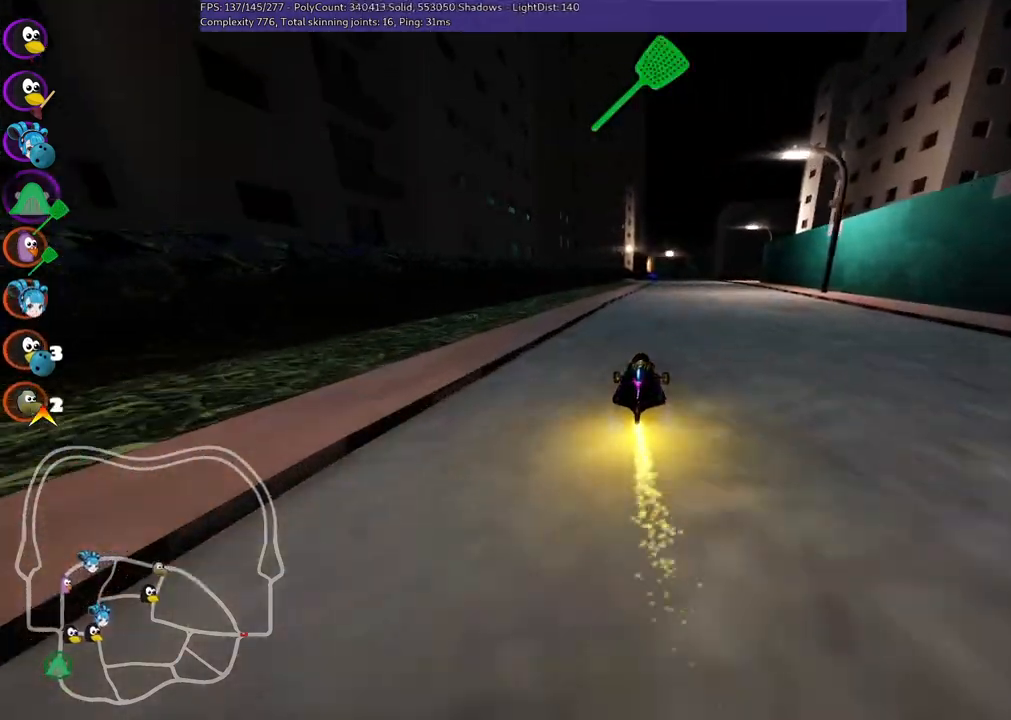
{"keys": ["left", "m", "up"], "events": []}
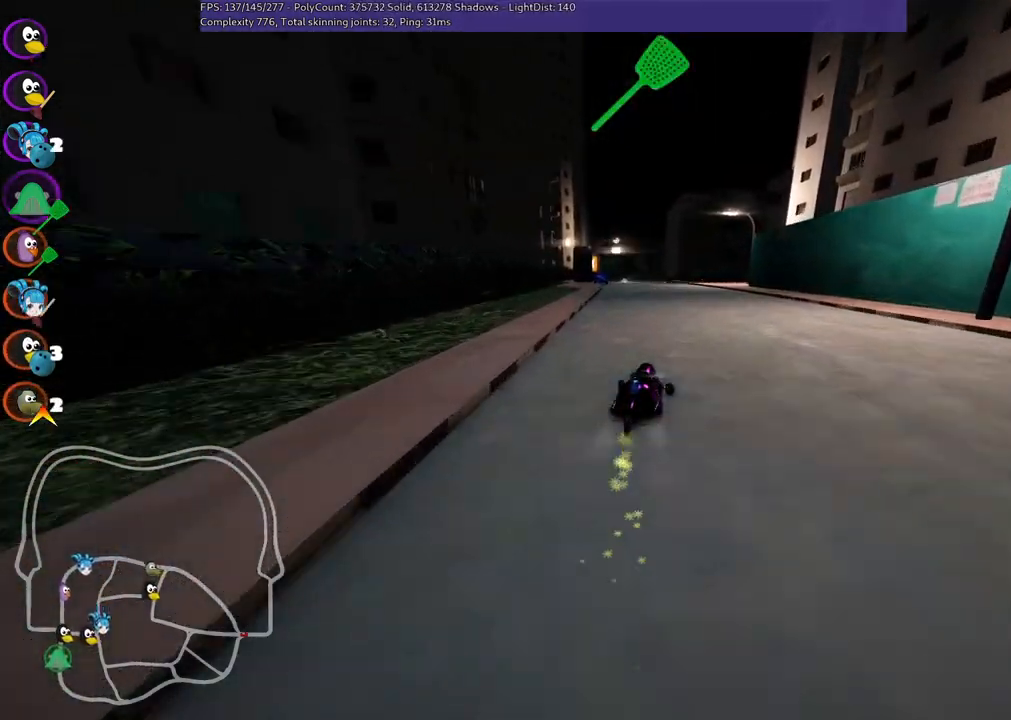
{"keys": ["left", "m", "up"], "events": [[50, "right", "down"], [200, "right", "up"]]}
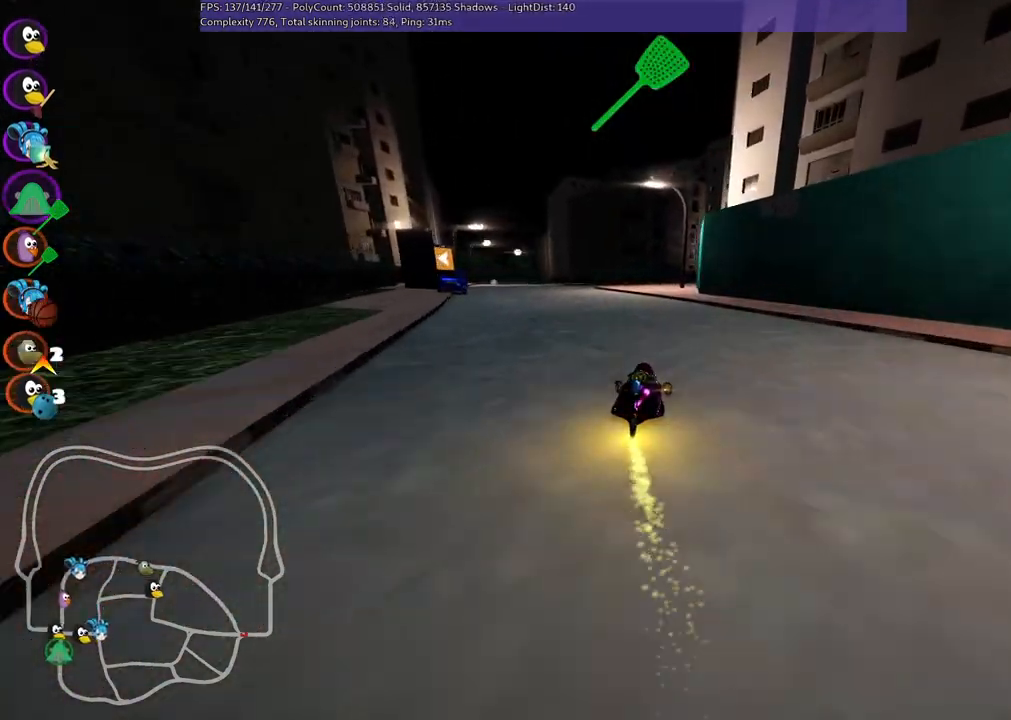
{"keys": ["up"], "events": [[117, "m", "up"], [483, "left", "up"]]}
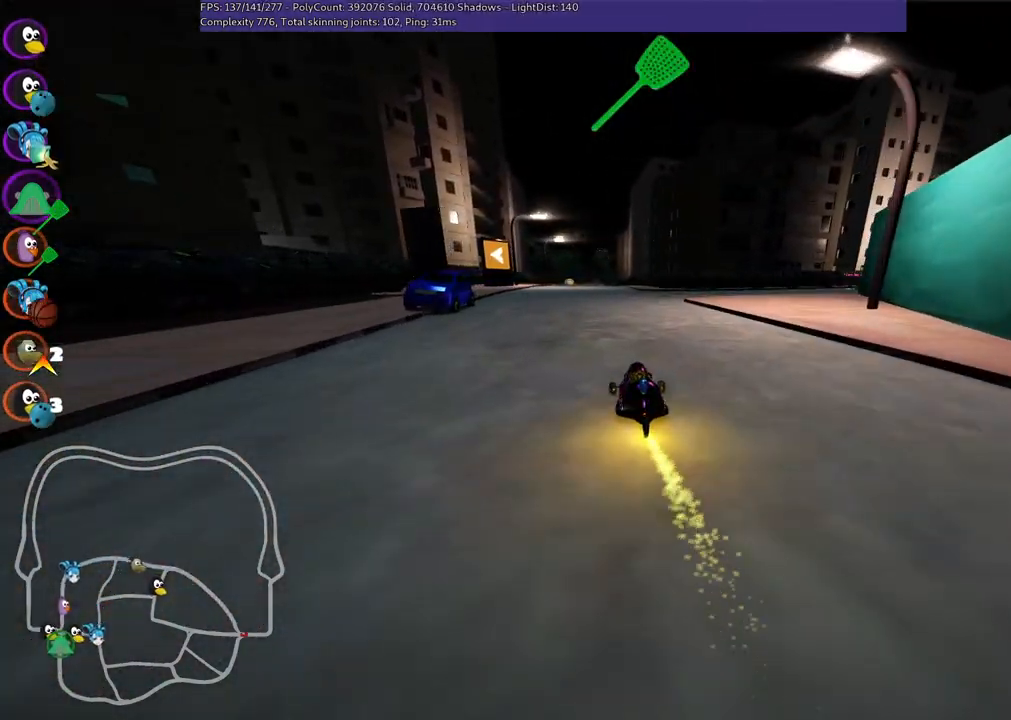
{"keys": ["left", "m", "up"], "events": [[250, "left", "down"], [300, "m", "down"]]}
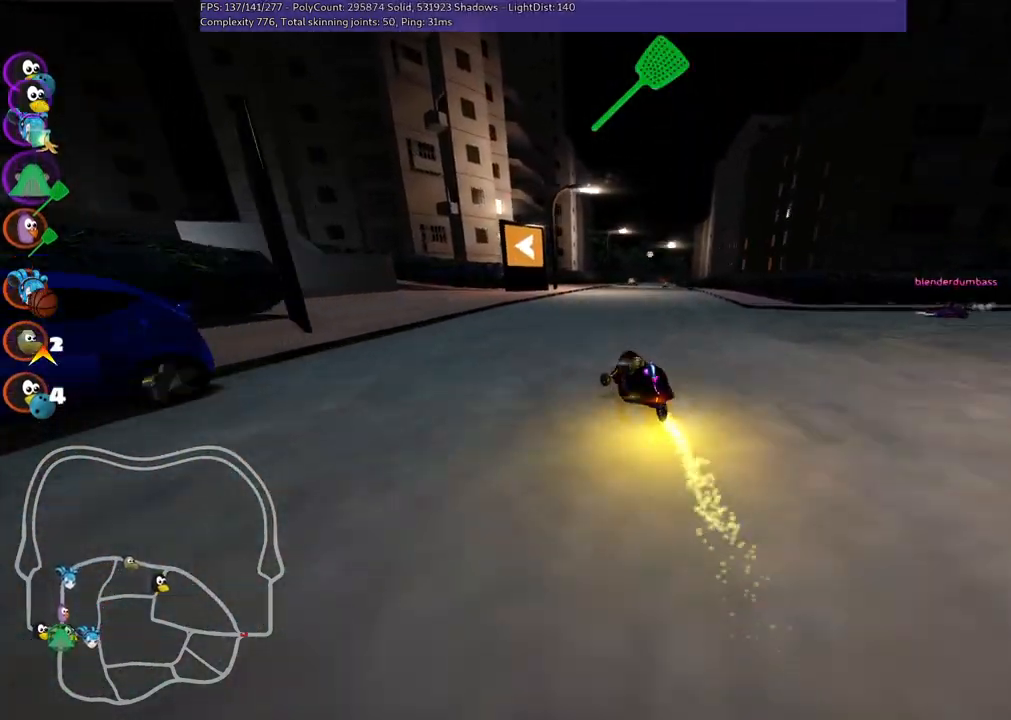
{"keys": ["left", "up"], "events": [[183, "m", "up"]]}
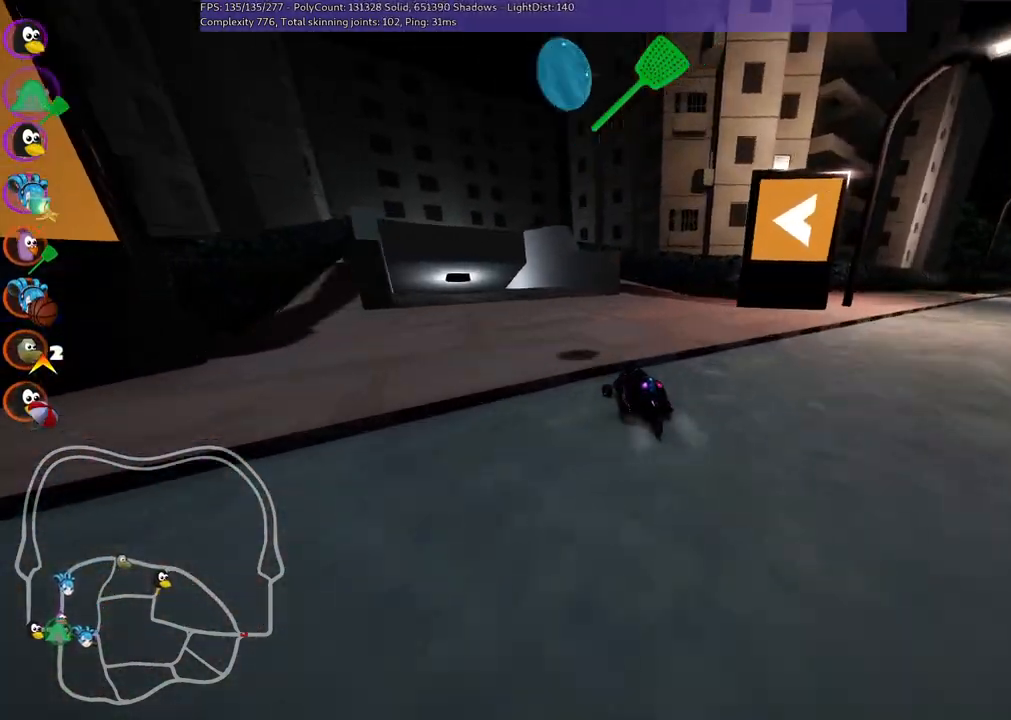
{"keys": ["up"], "events": [[200, "left", "up"]]}